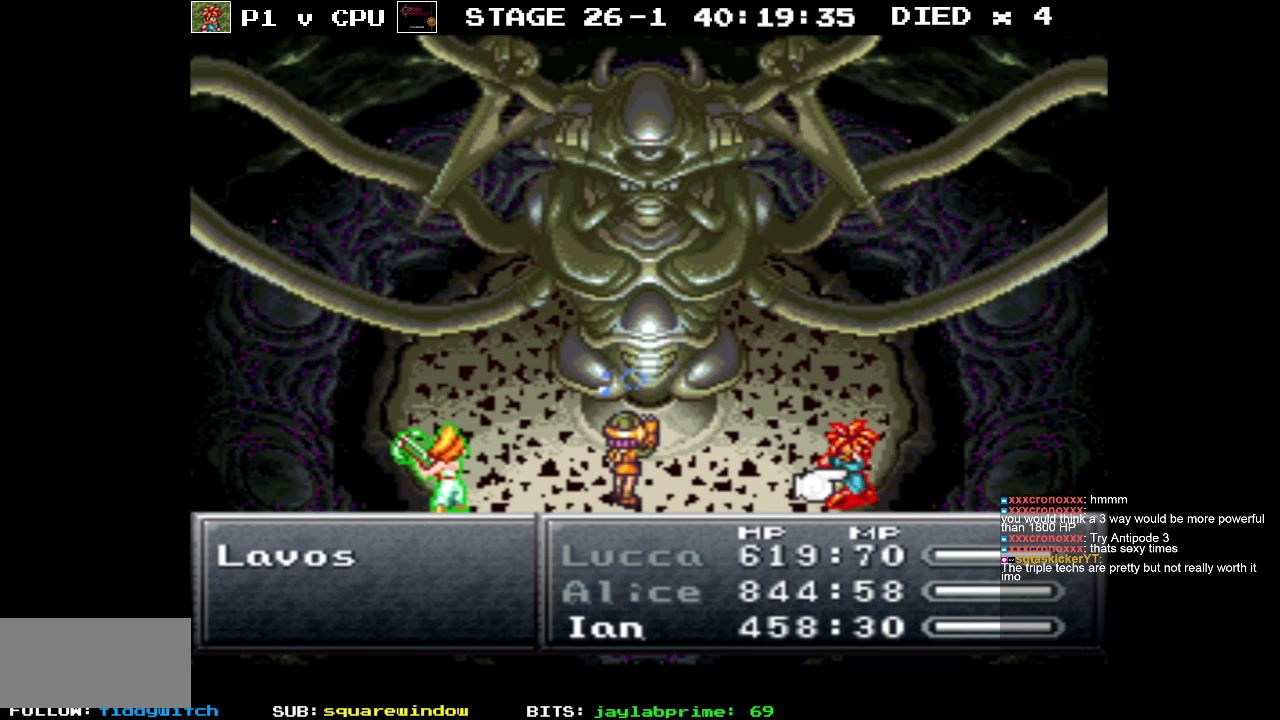
Gameplay with a controller (Nintendo layout); each line is a JSON object with the inputs held at the frame after it. "events" lists button and stick changes between this image and that frame as [ms after this image, input, new state], when the widget could be followed in between. Not read: L3 R3.
{"buttons": [], "events": []}
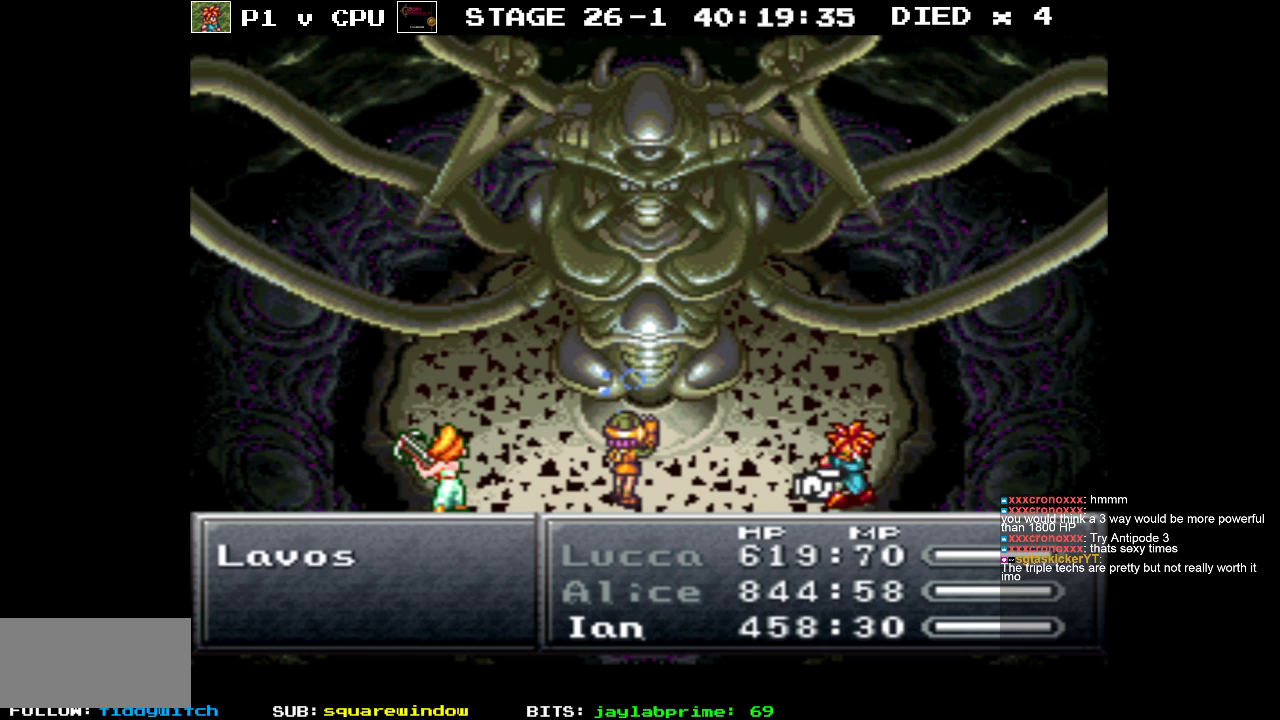
{"buttons": ["A"], "events": [[433, "A", "down"]]}
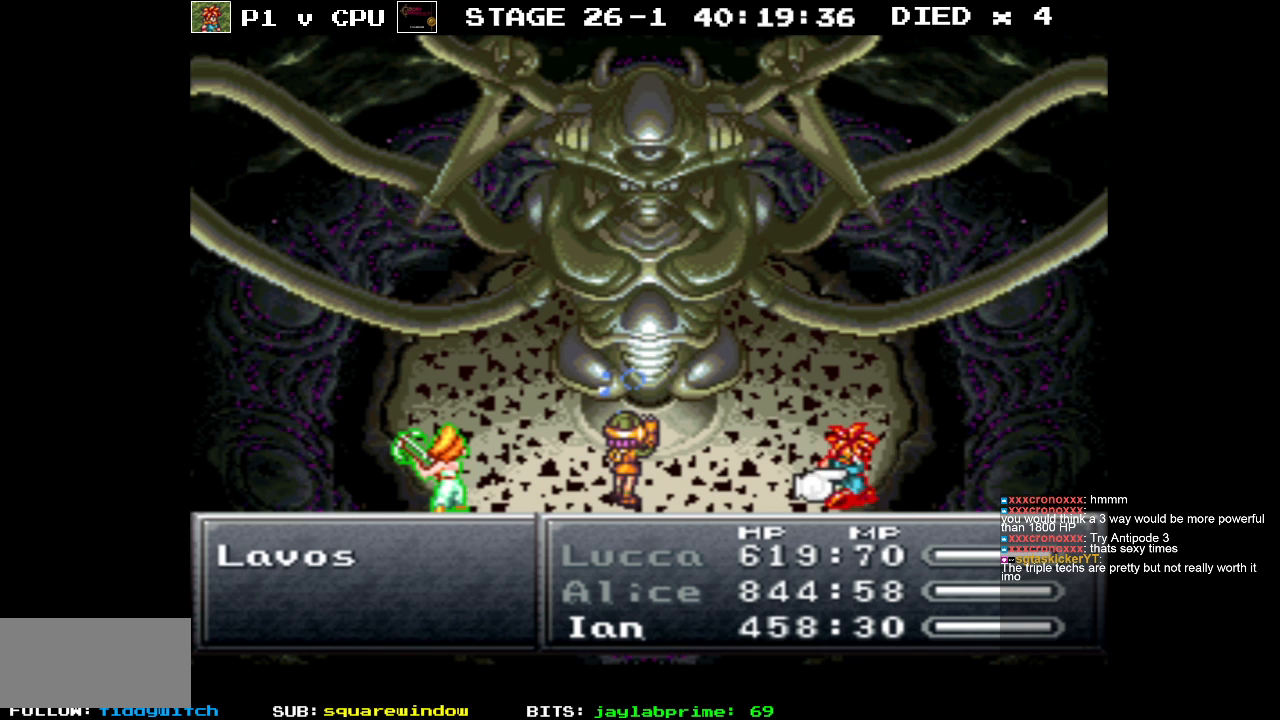
{"buttons": ["DPAD_DOWN"], "events": [[33, "A", "up"], [433, "DPAD_DOWN", "down"]]}
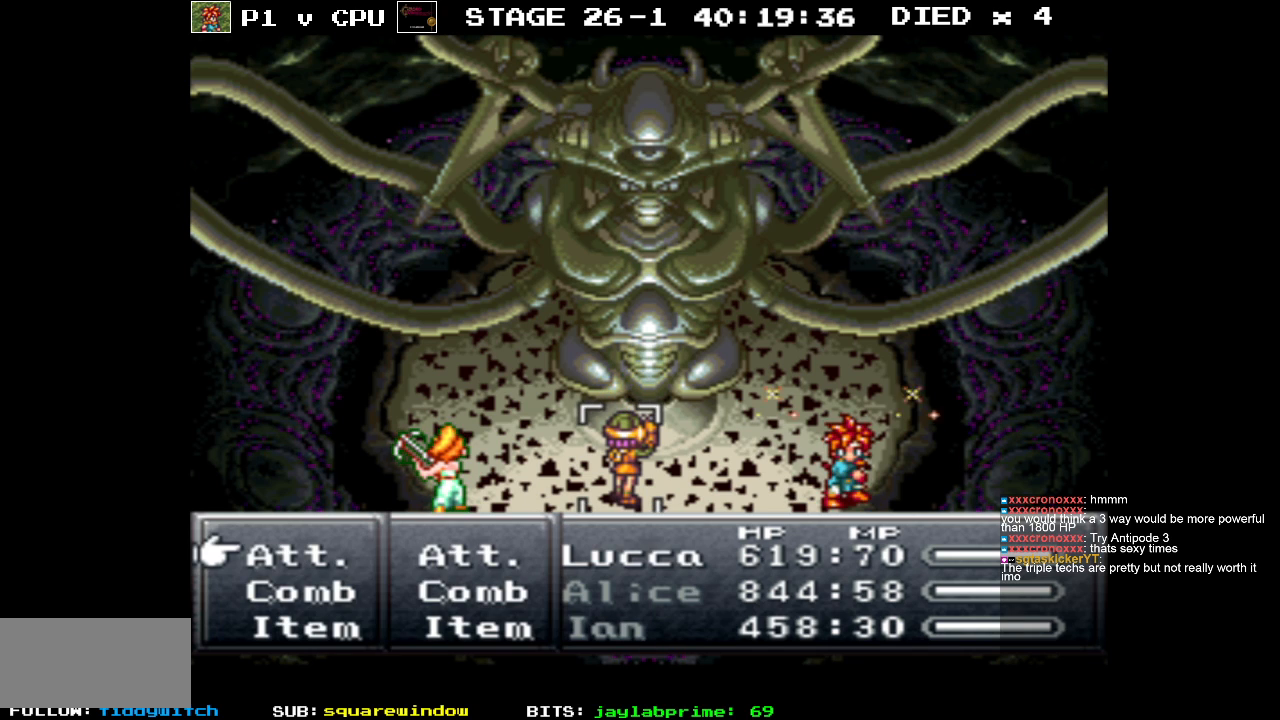
{"buttons": [], "events": [[50, "DPAD_DOWN", "up"], [250, "DPAD_DOWN", "down"], [333, "DPAD_DOWN", "up"]]}
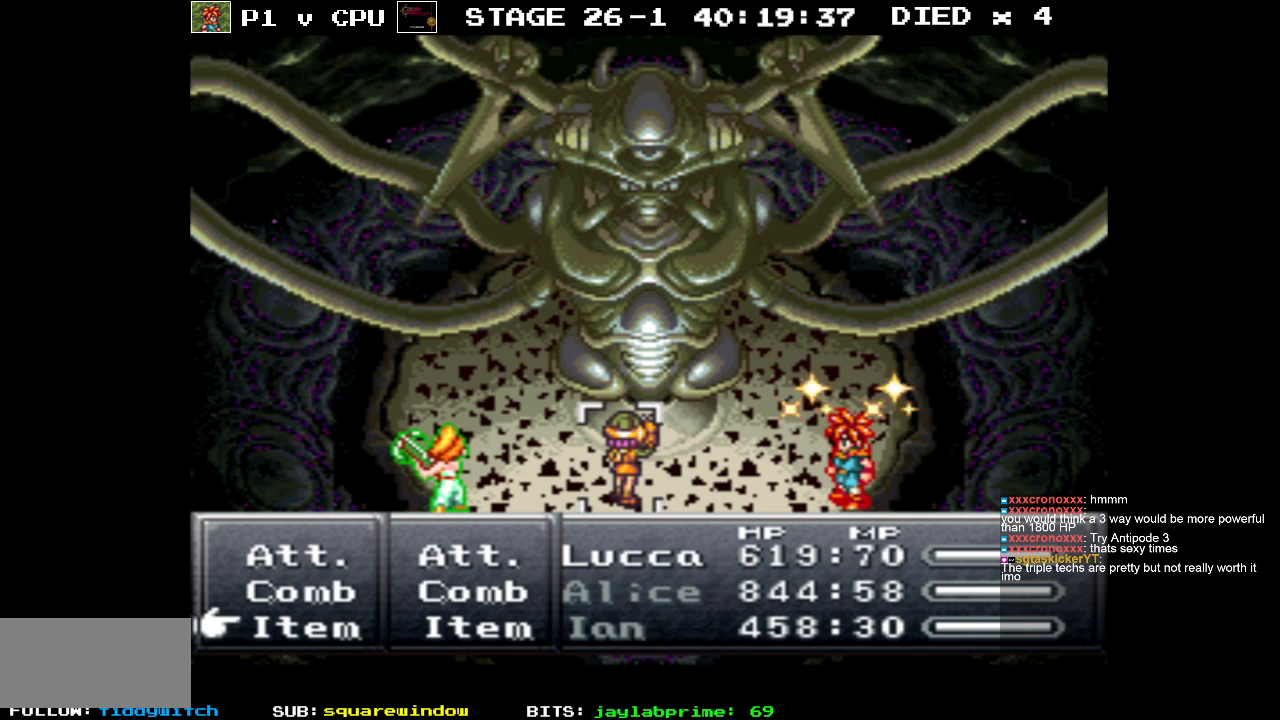
{"buttons": ["A"], "events": [[133, "DPAD_UP", "down"], [200, "DPAD_UP", "up"], [450, "A", "down"]]}
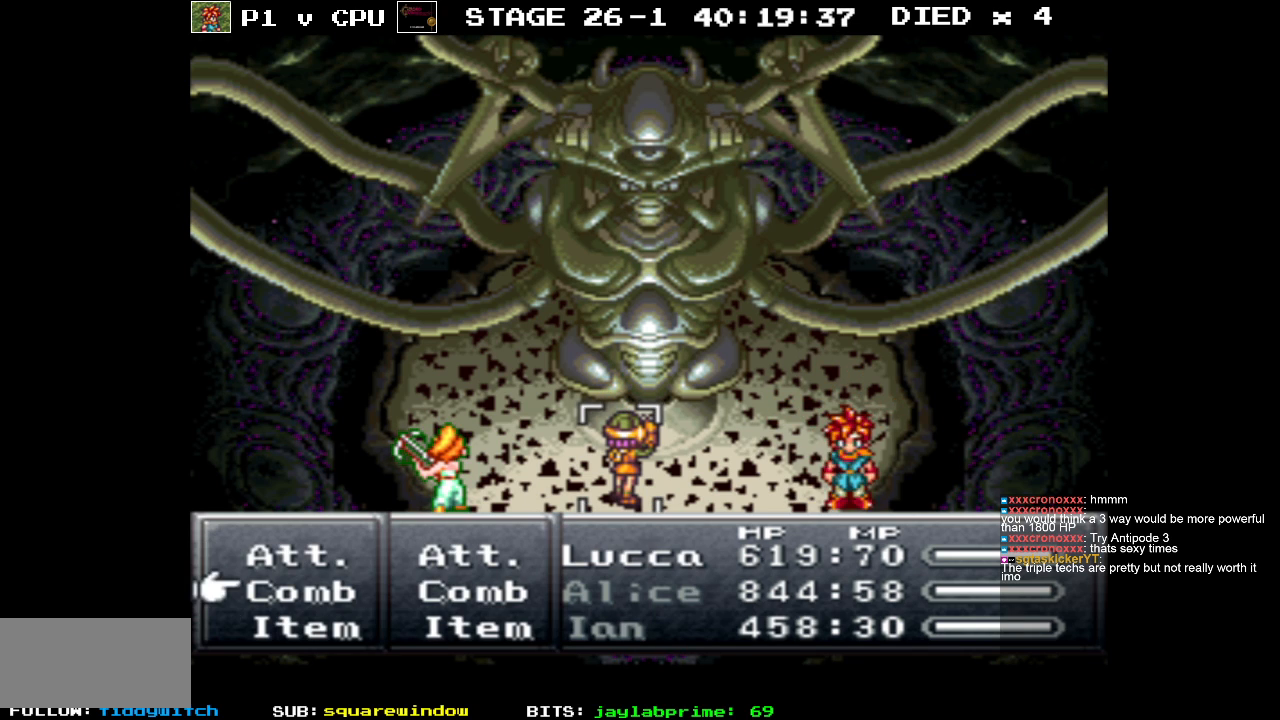
{"buttons": ["DPAD_DOWN"], "events": [[50, "A", "up"], [233, "DPAD_DOWN", "down"]]}
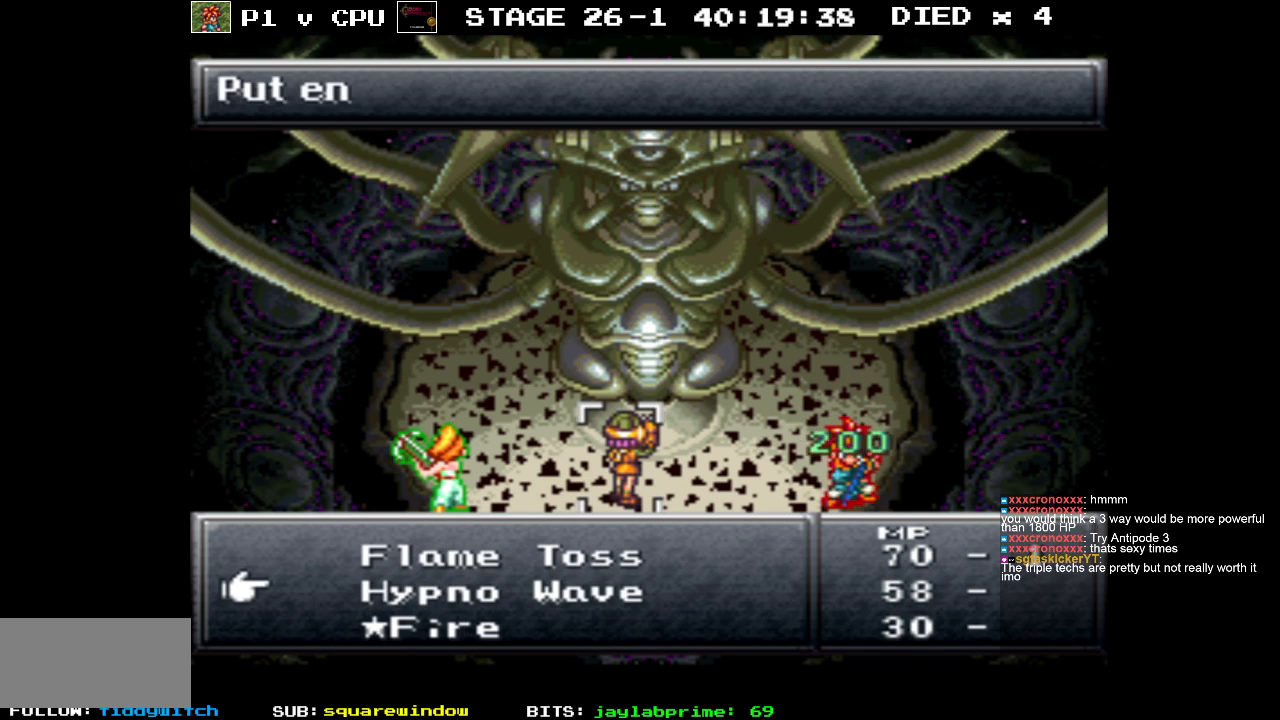
{"buttons": [], "events": [[400, "DPAD_DOWN", "up"]]}
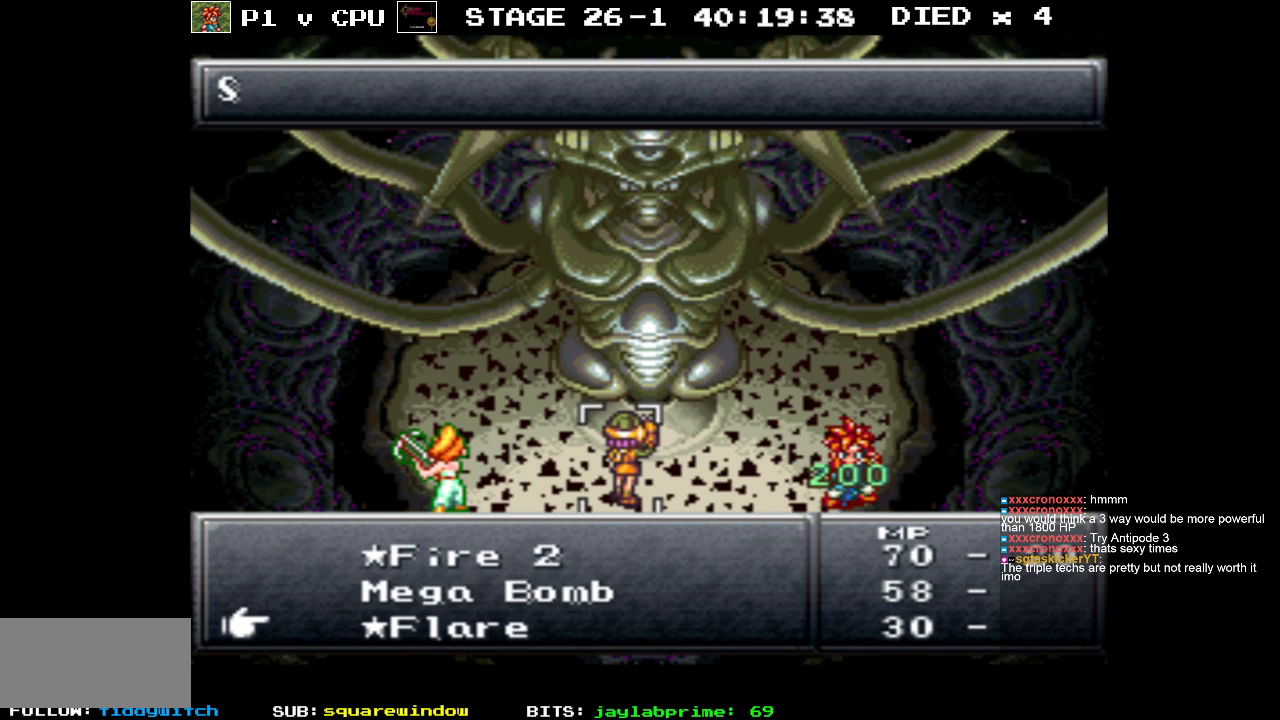
{"buttons": [], "events": []}
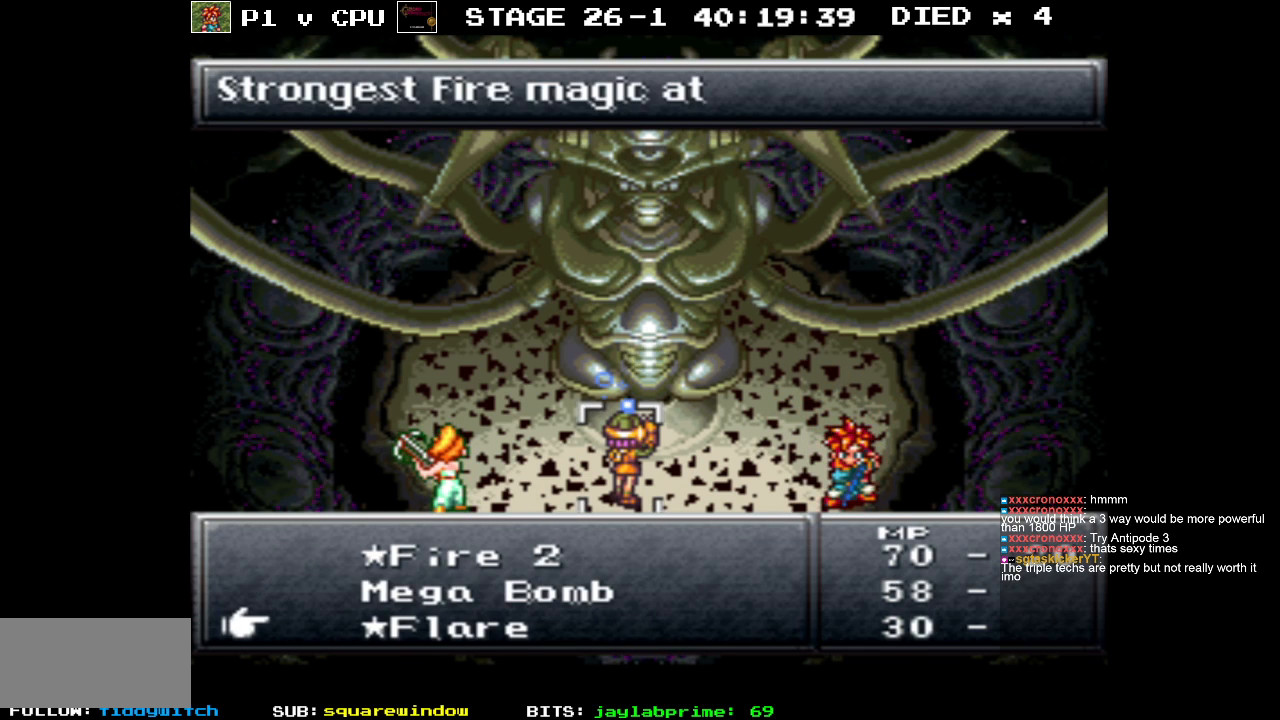
{"buttons": [], "events": []}
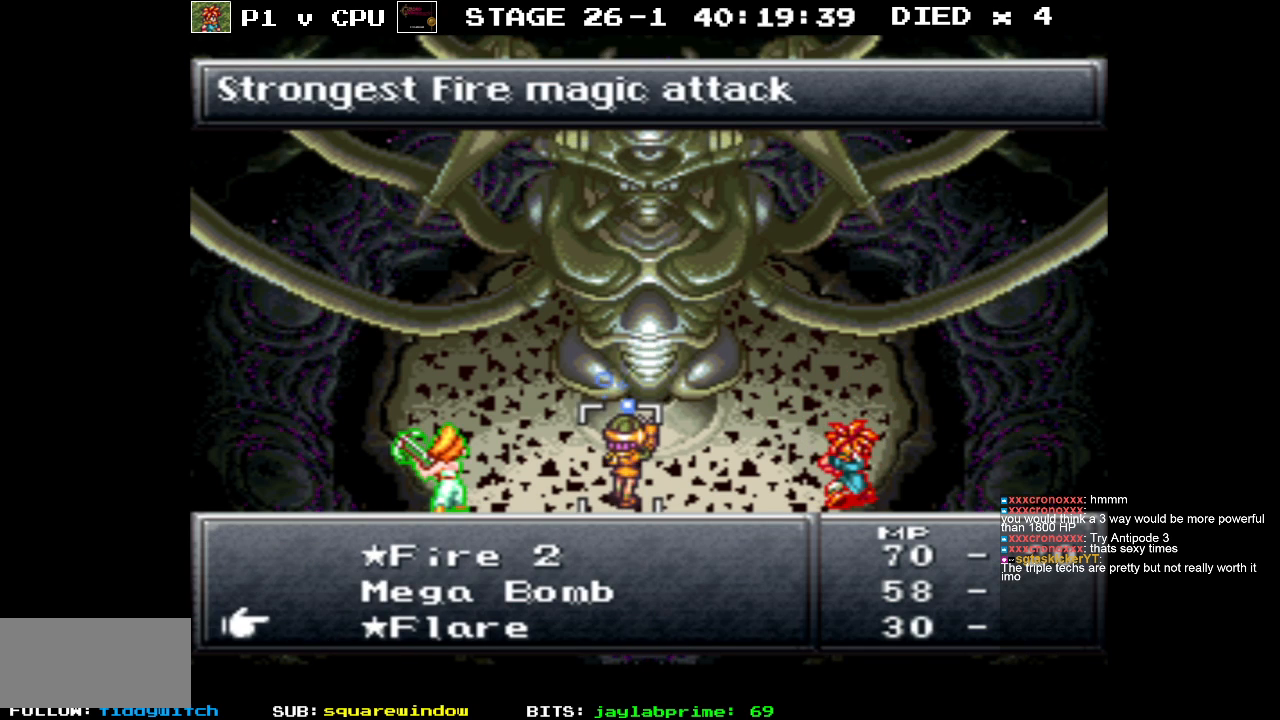
{"buttons": [], "events": []}
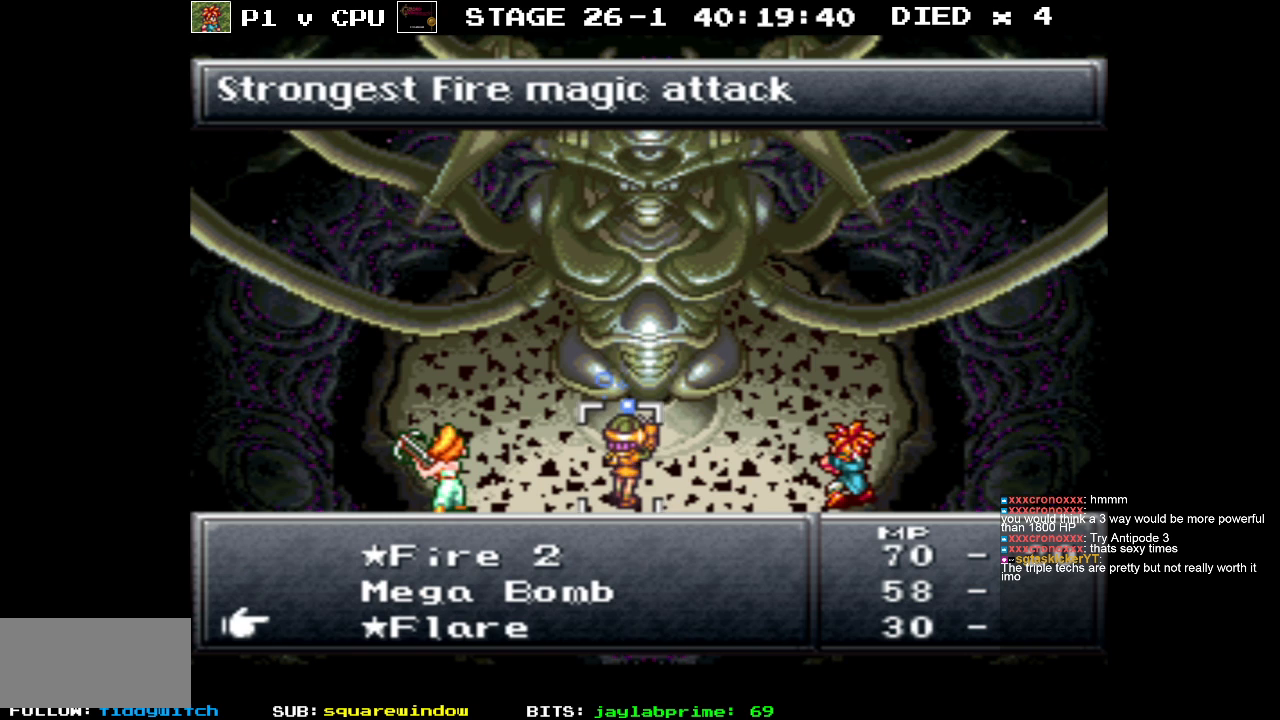
{"buttons": [], "events": [[350, "A", "down"], [433, "A", "up"]]}
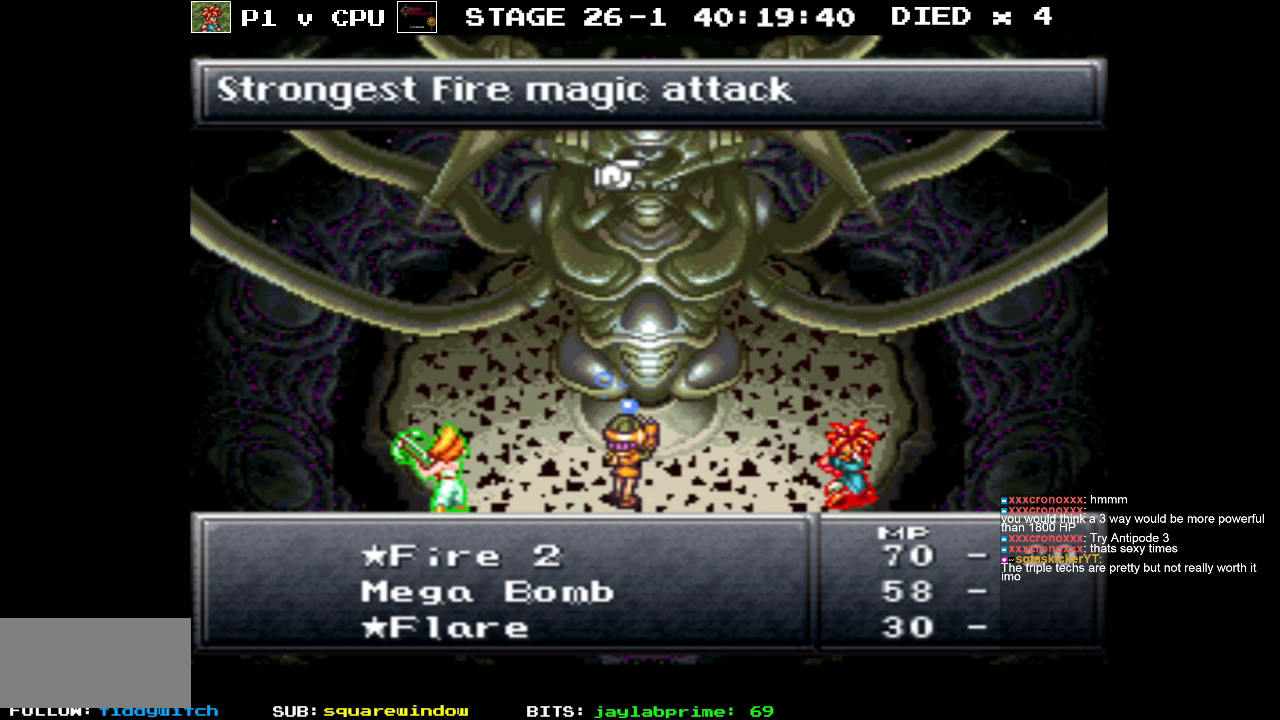
{"buttons": [], "events": [[300, "A", "down"], [400, "A", "up"]]}
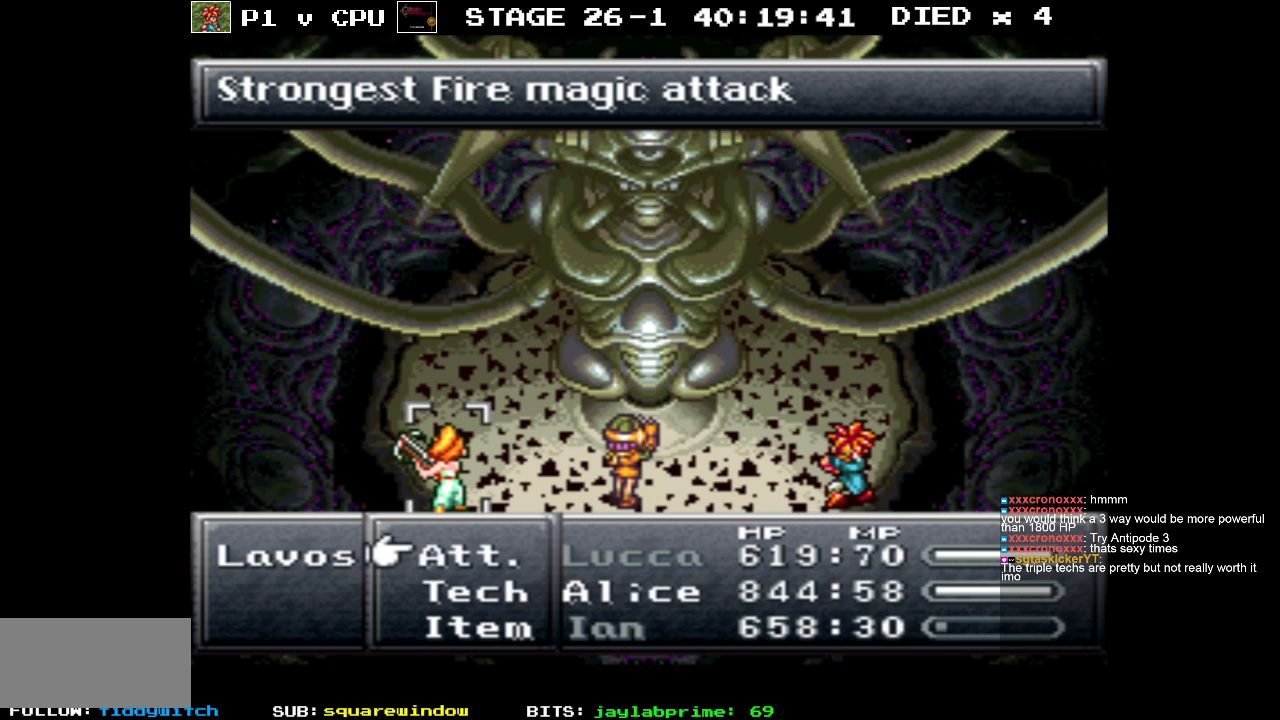
{"buttons": [], "events": []}
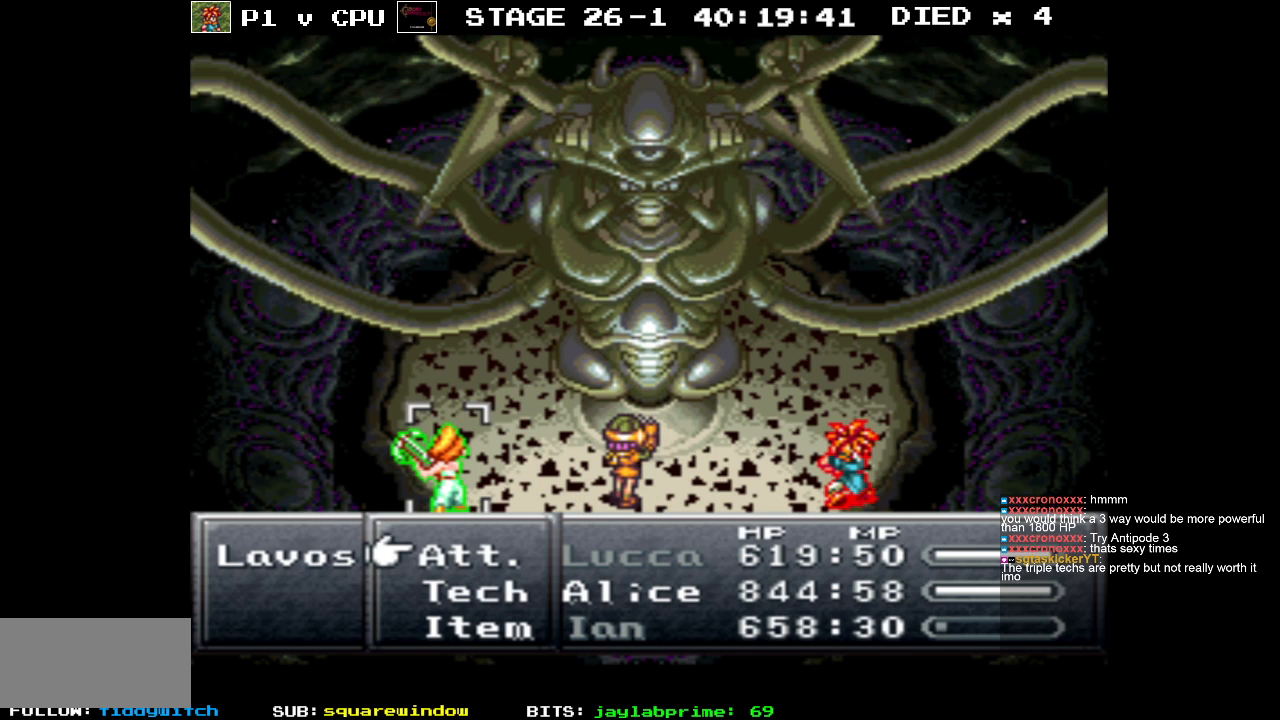
{"buttons": [], "events": []}
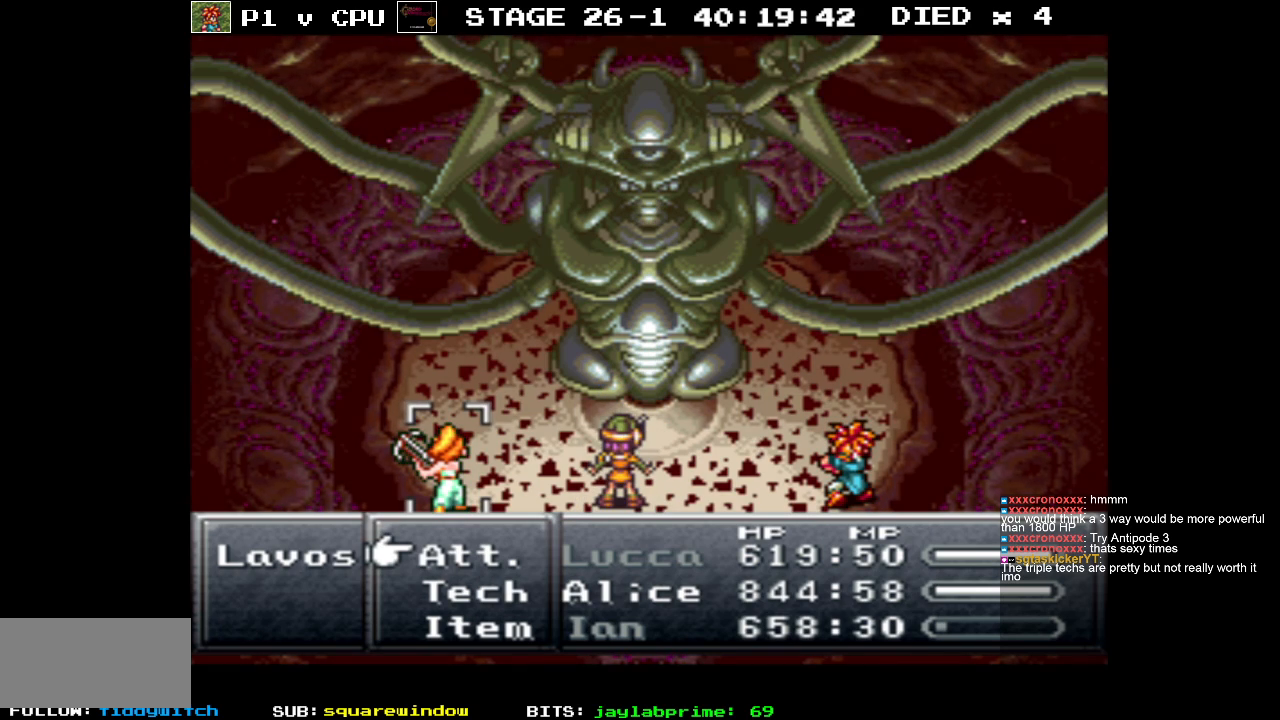
{"buttons": [], "events": []}
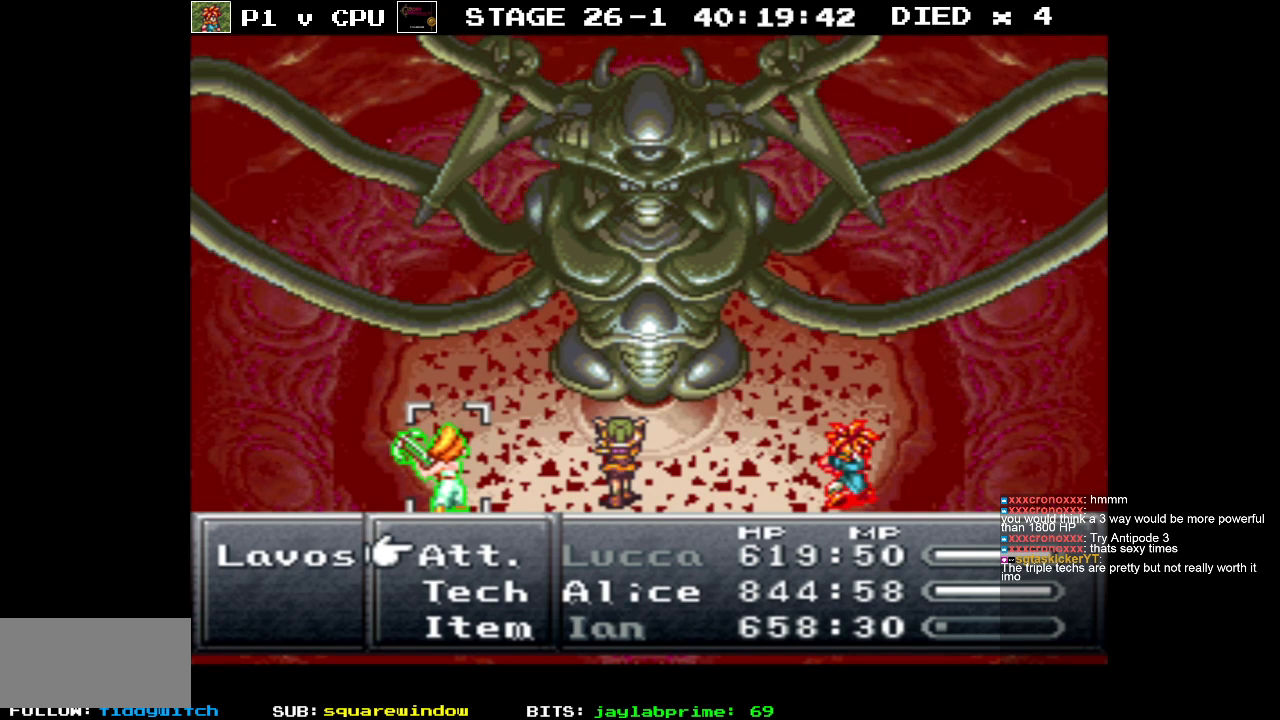
{"buttons": [], "events": []}
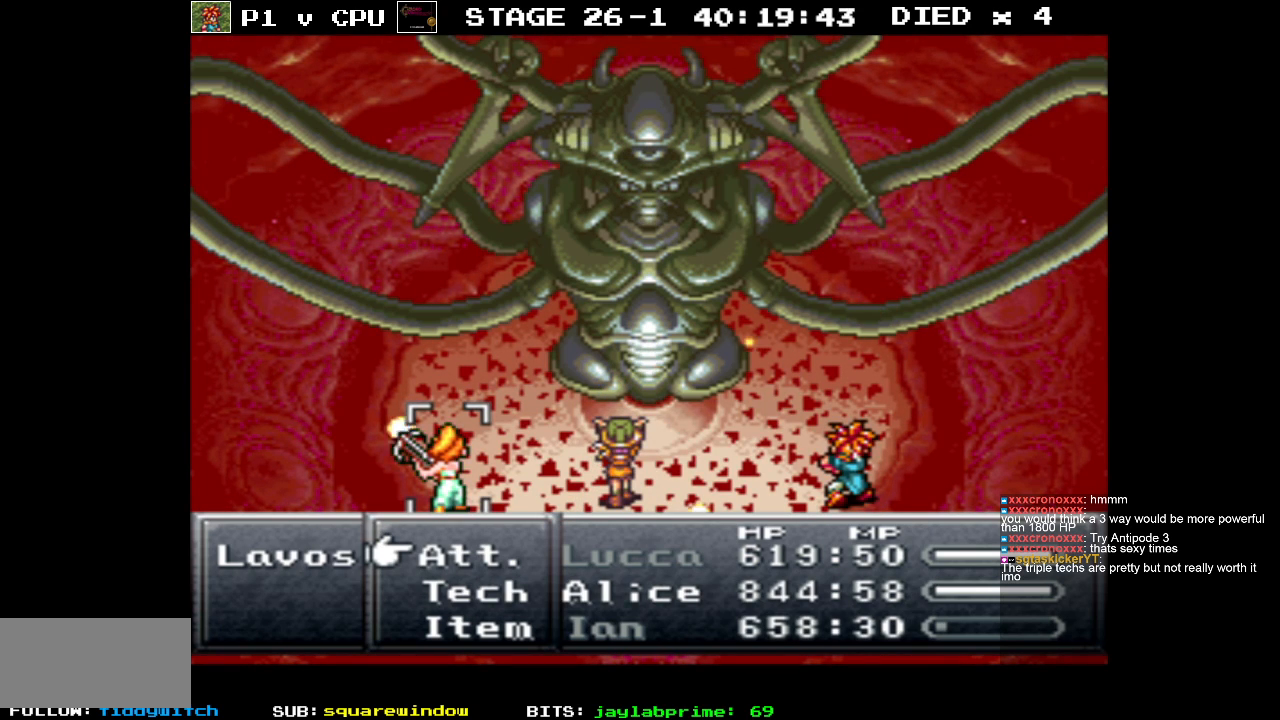
{"buttons": [], "events": []}
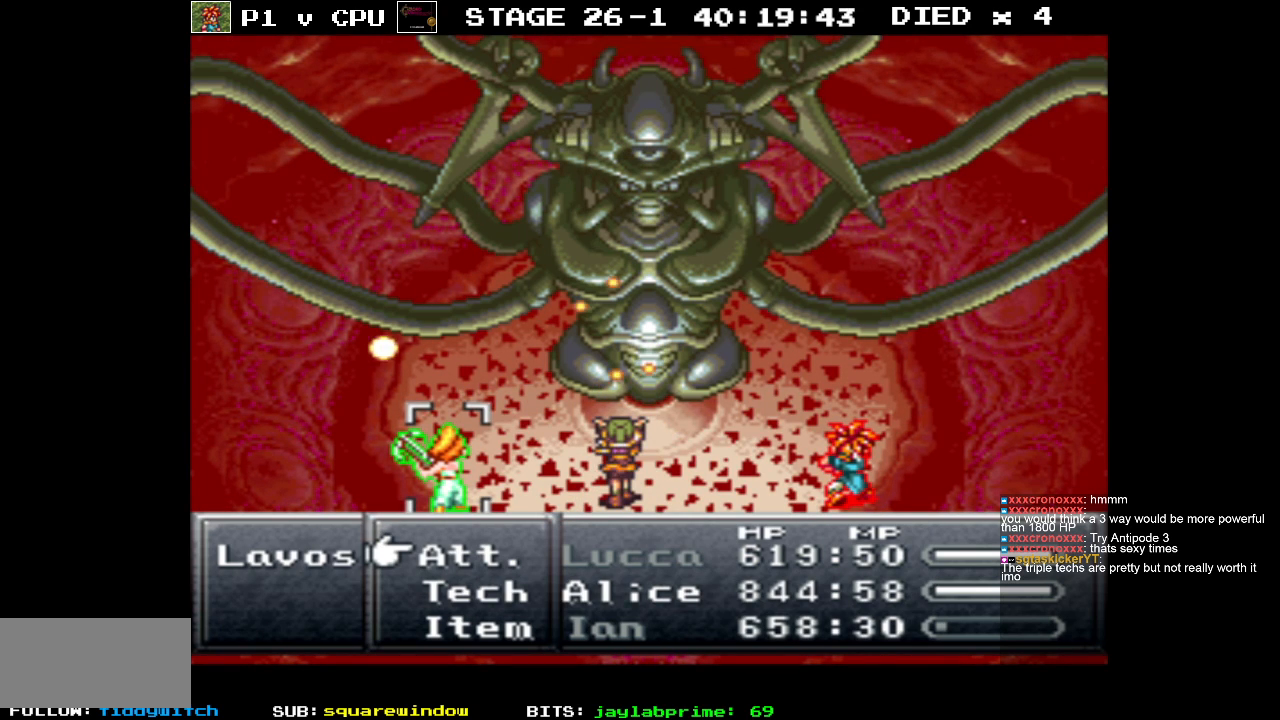
{"buttons": [], "events": []}
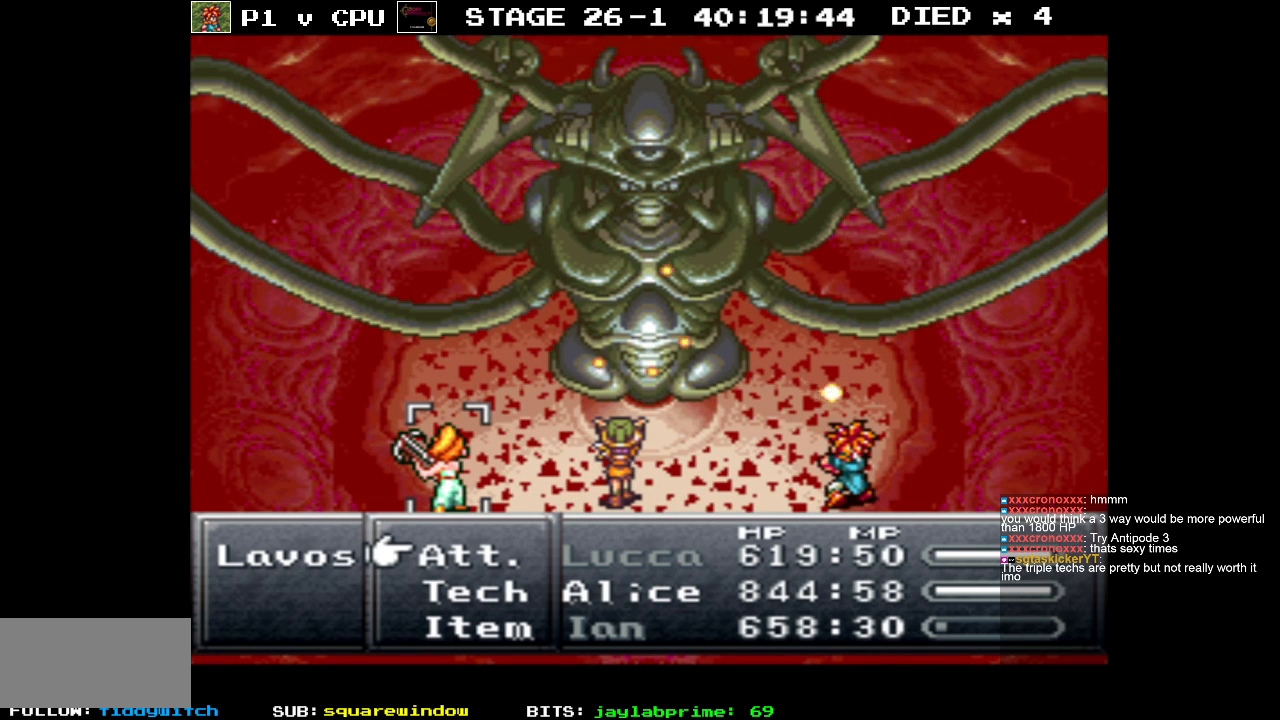
{"buttons": [], "events": [[383, "DPAD_DOWN", "down"], [483, "DPAD_DOWN", "up"]]}
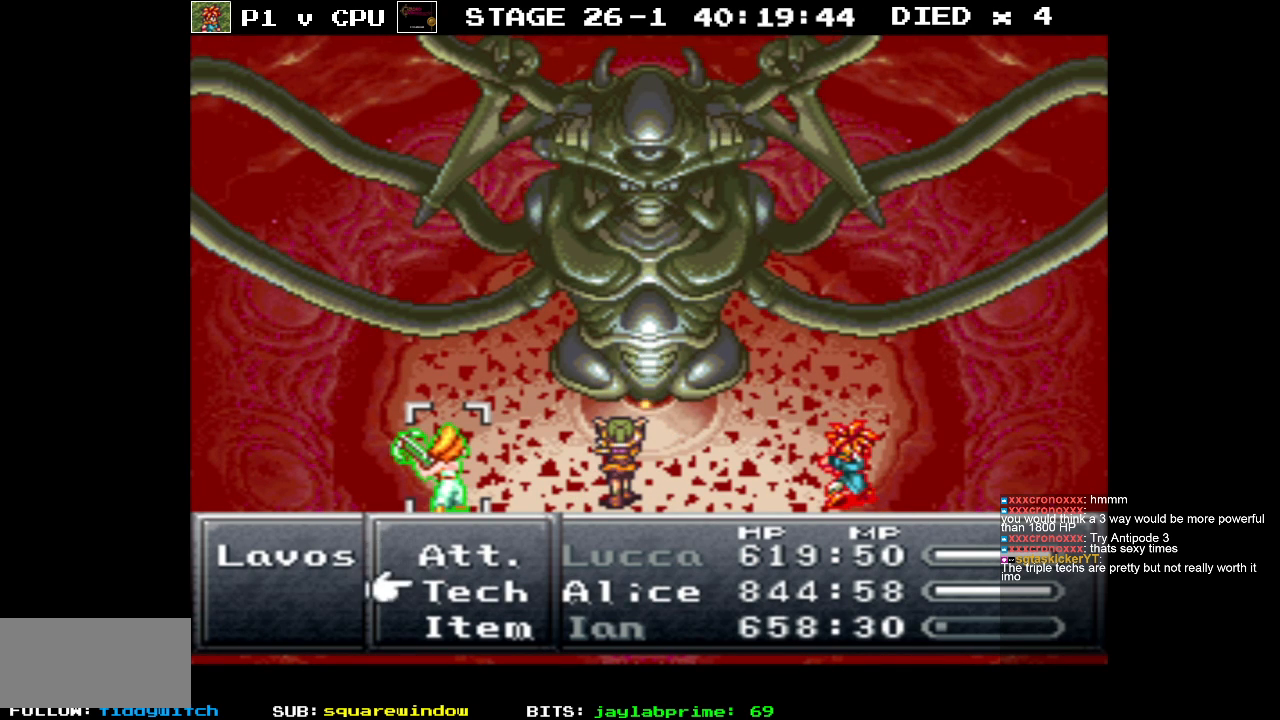
{"buttons": [], "events": [[250, "A", "down"], [350, "A", "up"]]}
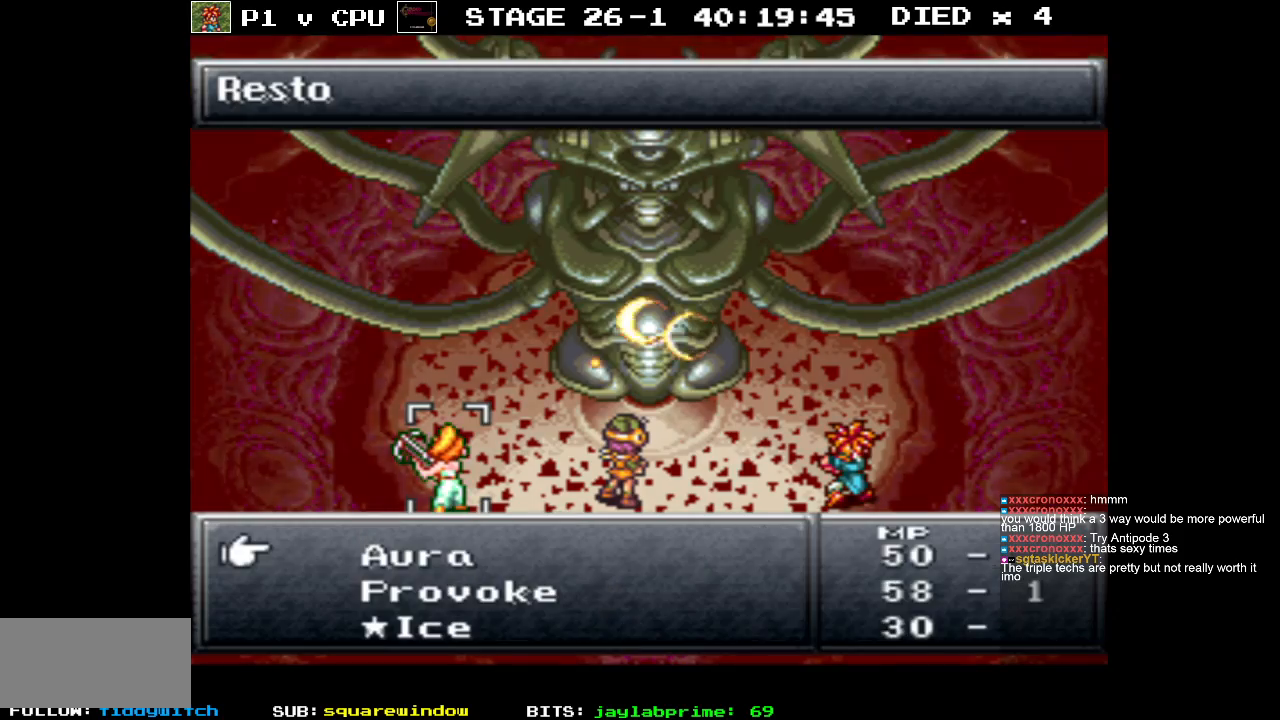
{"buttons": [], "events": [[333, "A", "down"], [400, "A", "up"]]}
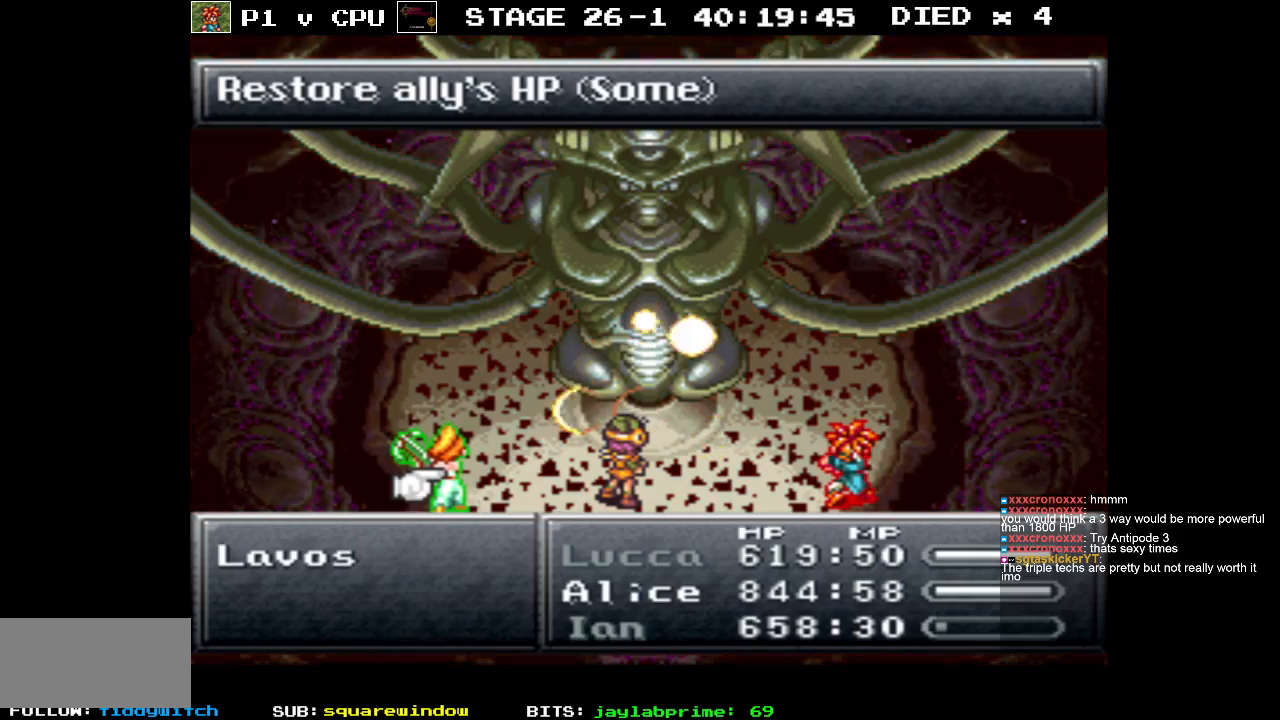
{"buttons": [], "events": []}
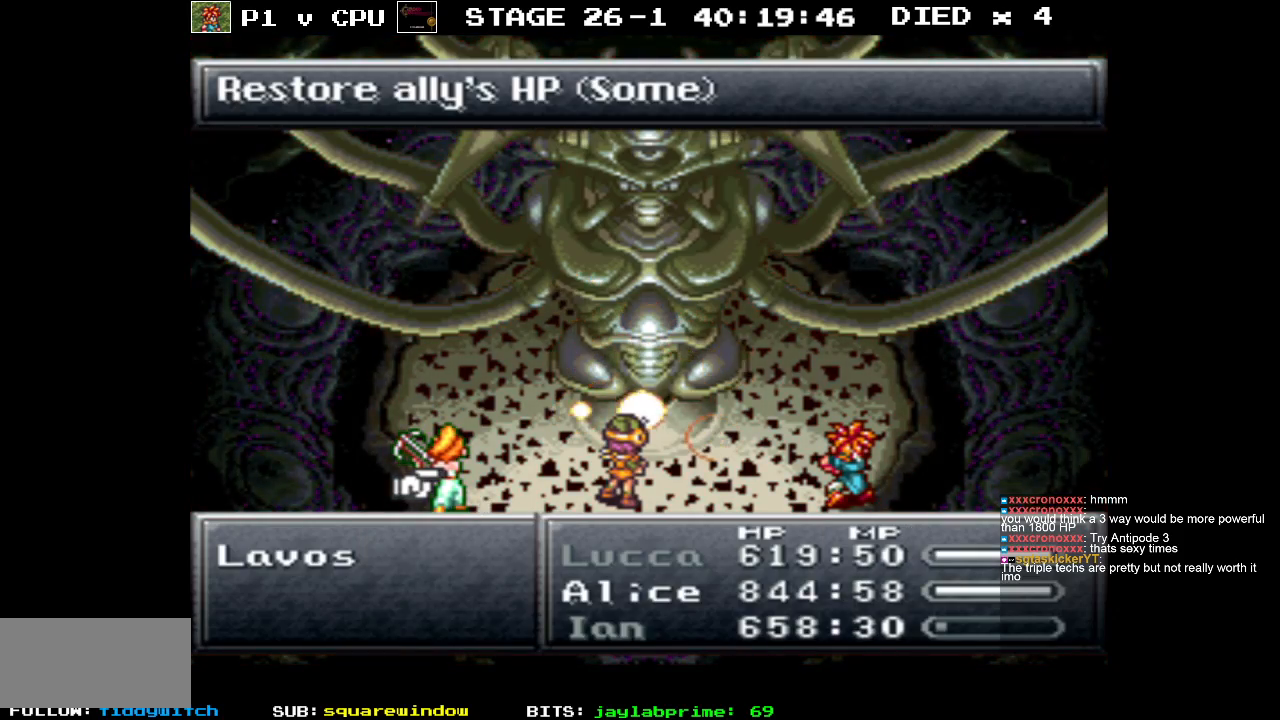
{"buttons": [], "events": []}
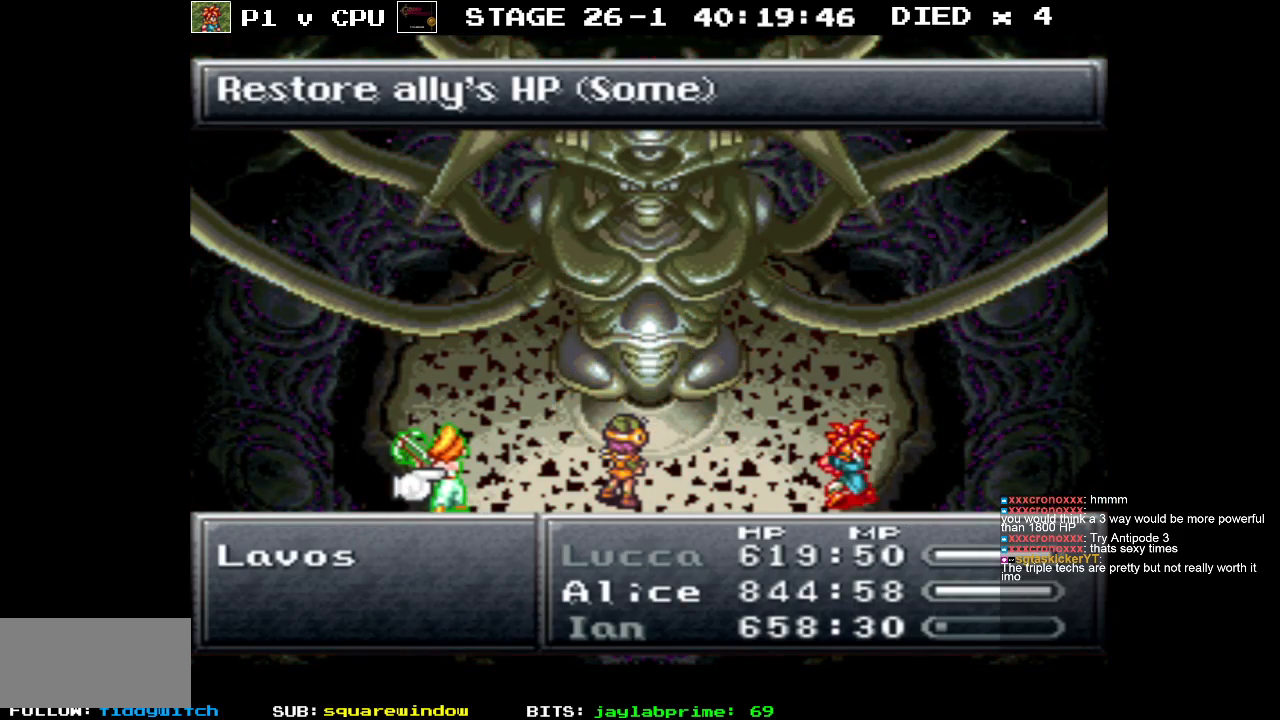
{"buttons": [], "events": []}
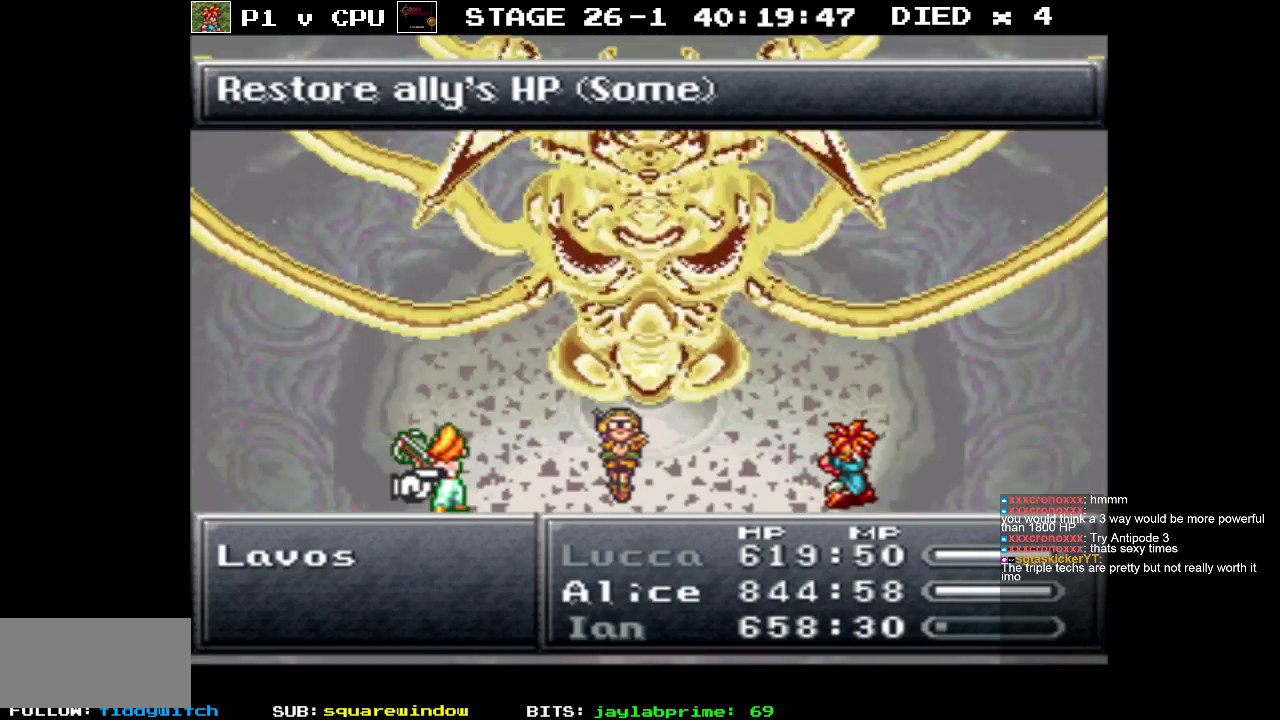
{"buttons": [], "events": []}
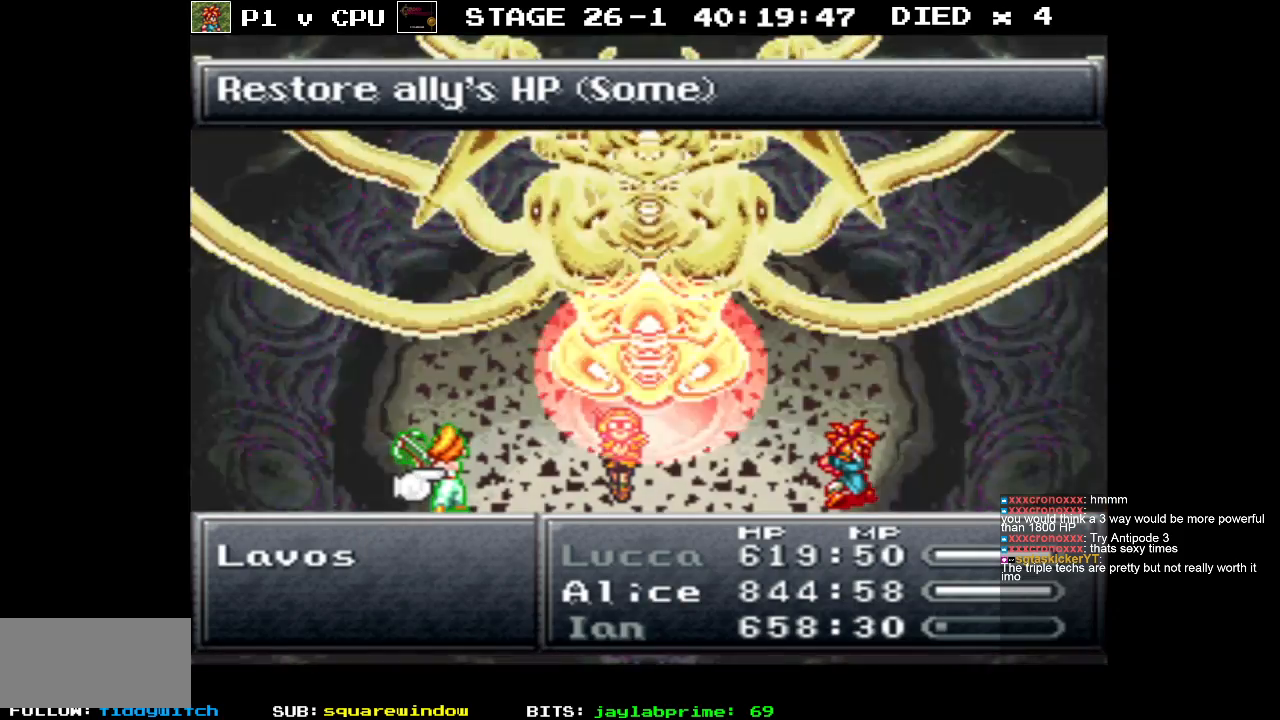
{"buttons": ["DPAD_RIGHT"], "events": [[467, "DPAD_RIGHT", "down"]]}
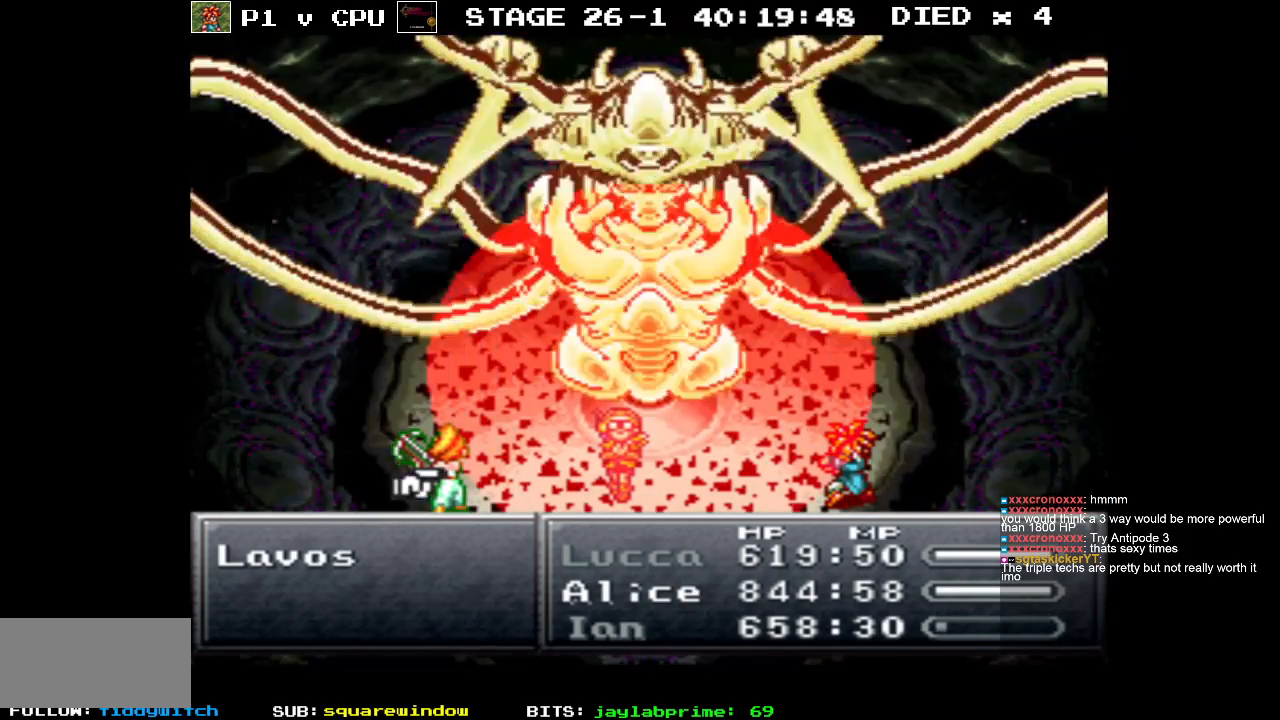
{"buttons": [], "events": [[67, "DPAD_RIGHT", "up"]]}
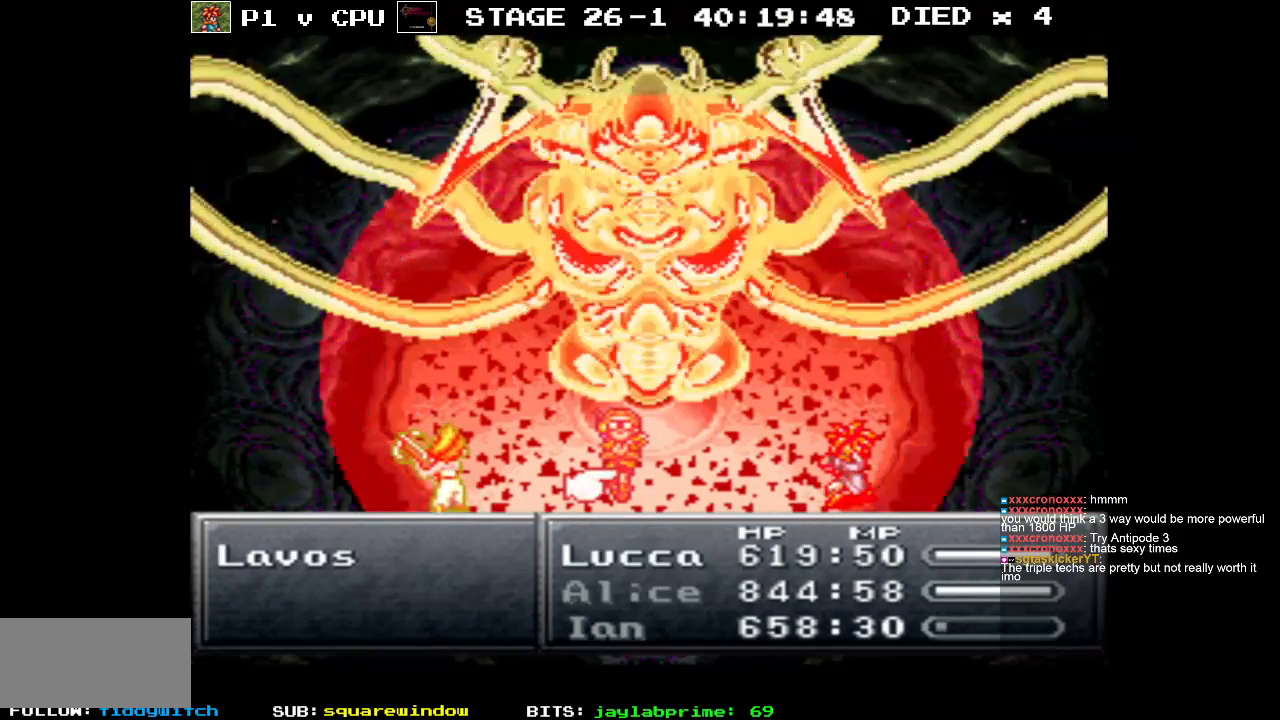
{"buttons": [], "events": [[150, "A", "down"], [300, "A", "up"]]}